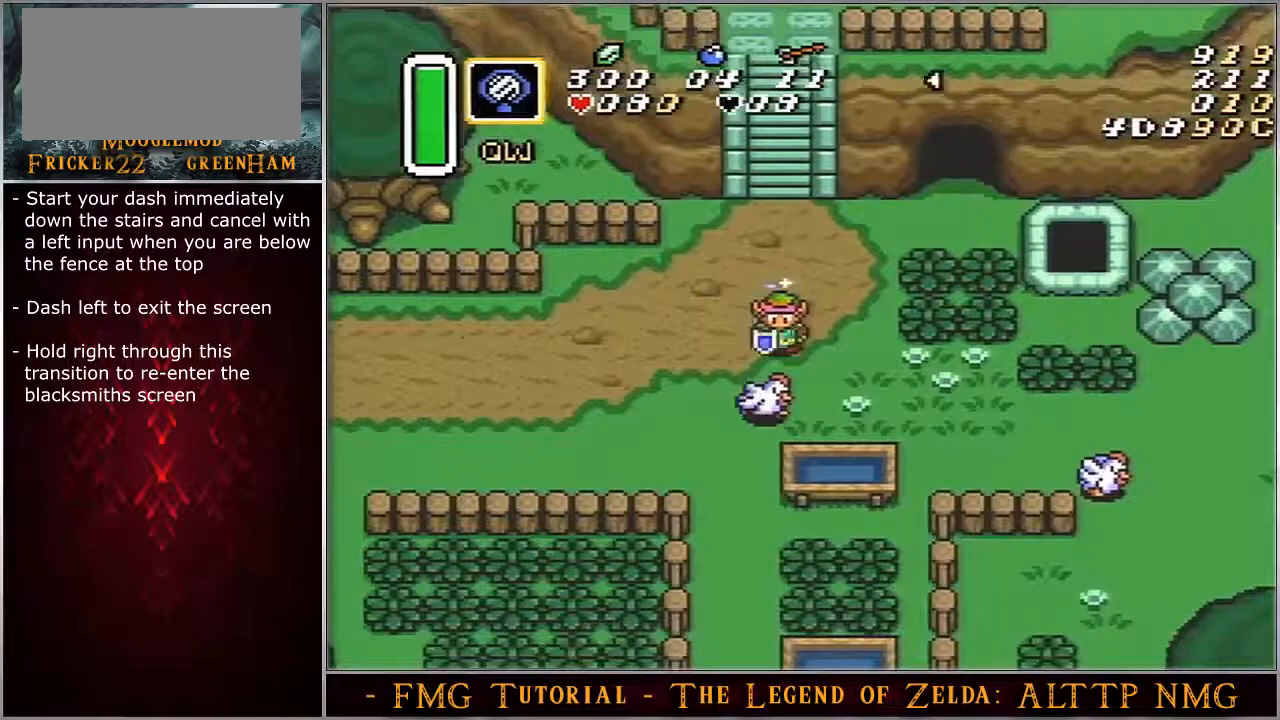
Gameplay with a controller (Nintendo layout); each line is a JSON object with the inputs held at the frame after it. "events" lists button and stick changes between this image and that frame as [ms after this image, input, new state], when the widget could be followed in between. Not read: L3 R3.
{"buttons": ["A", "DPAD_LEFT"], "events": []}
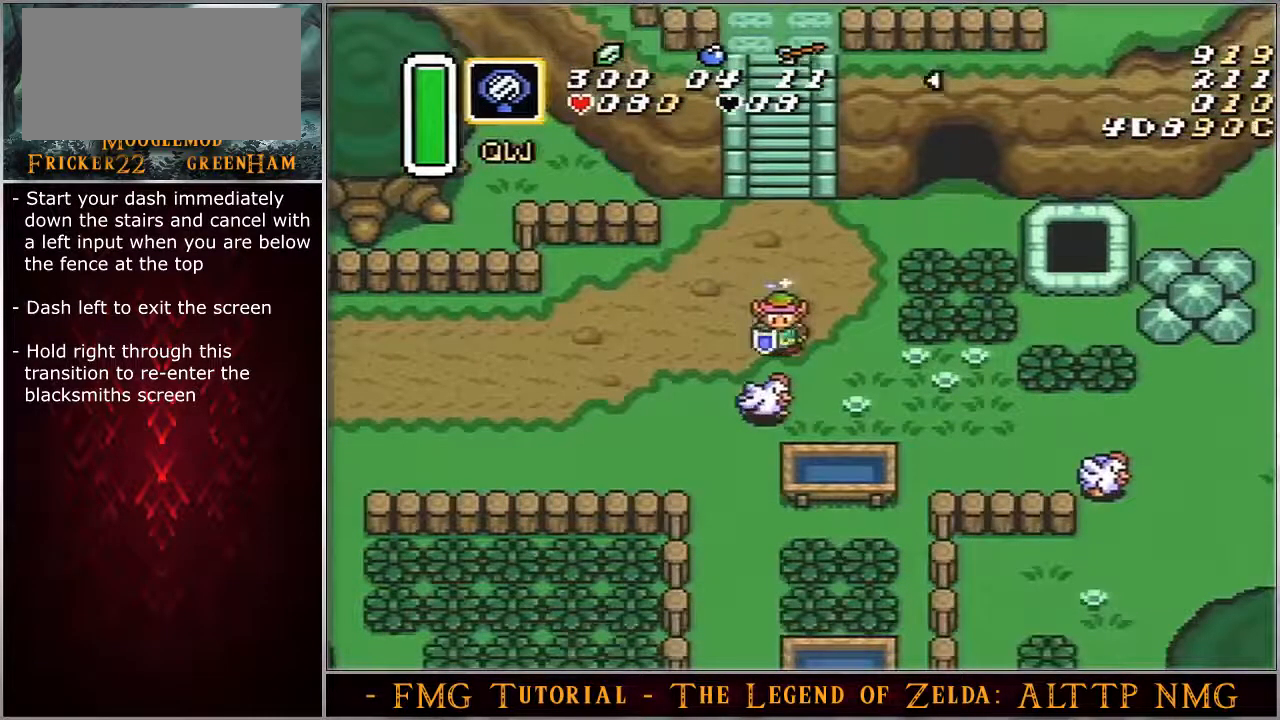
{"buttons": ["A"], "events": [[50, "DPAD_LEFT", "up"]]}
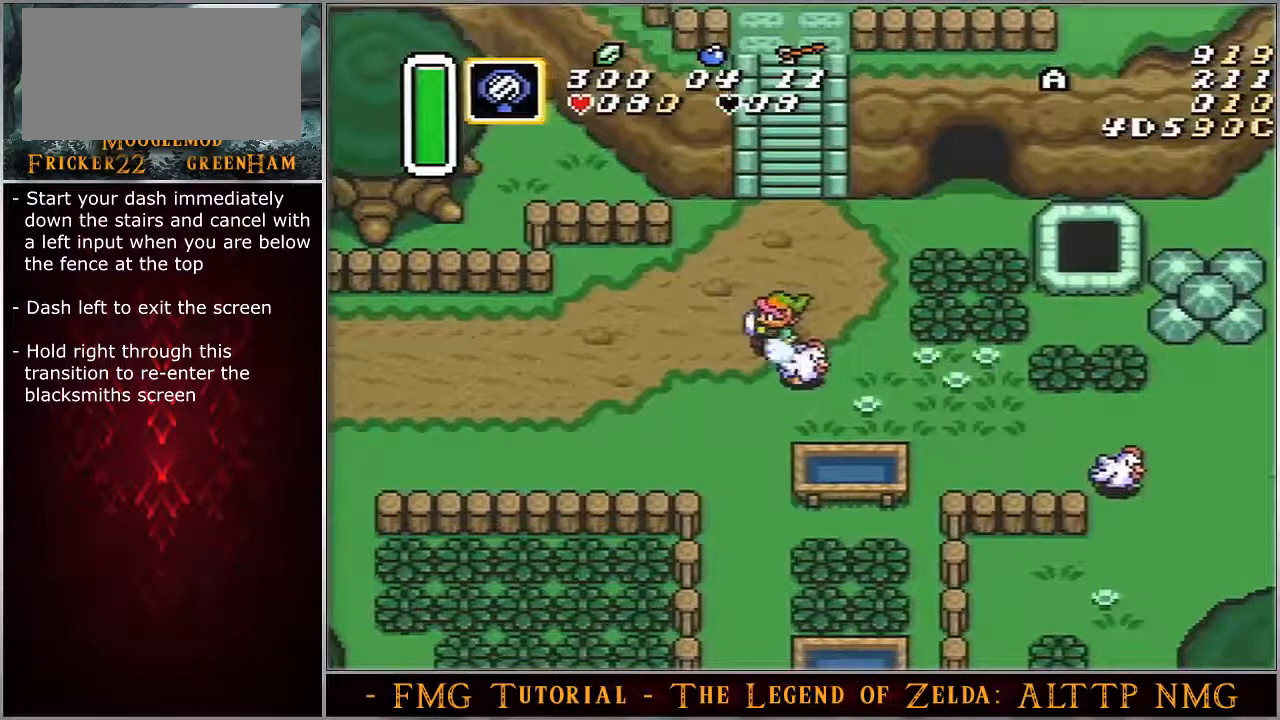
{"buttons": ["A"], "events": []}
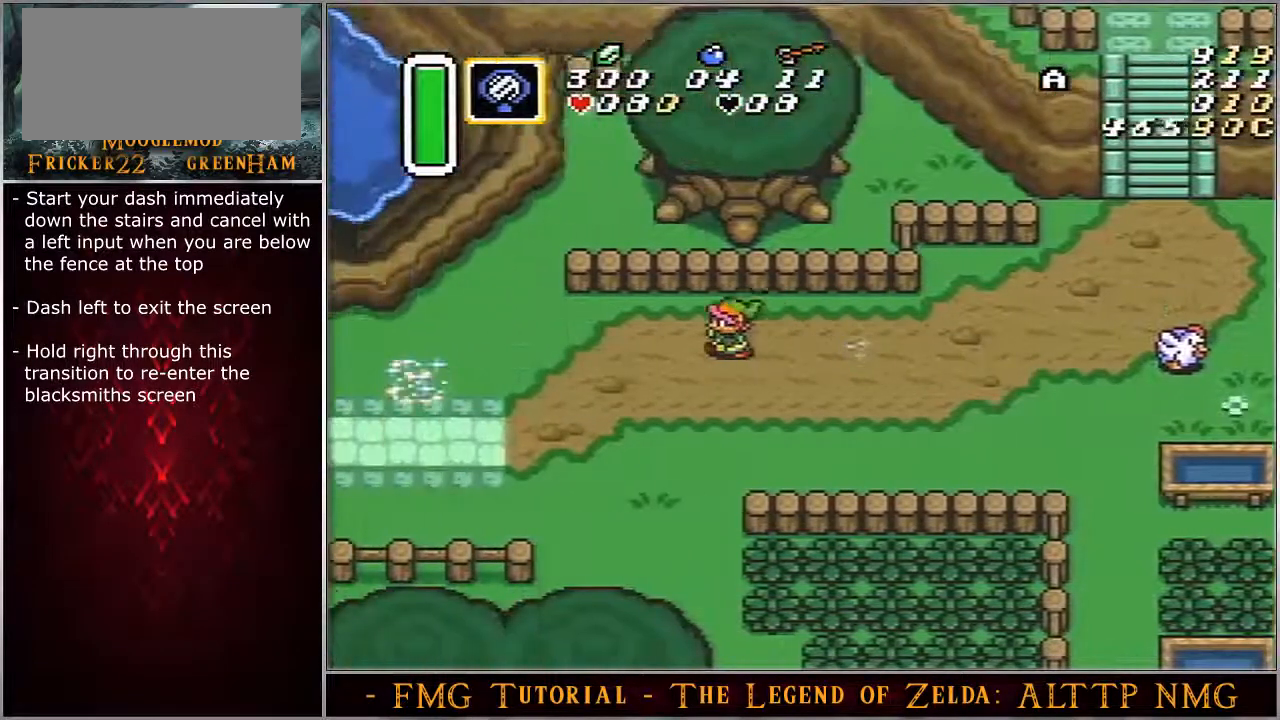
{"buttons": ["A"], "events": []}
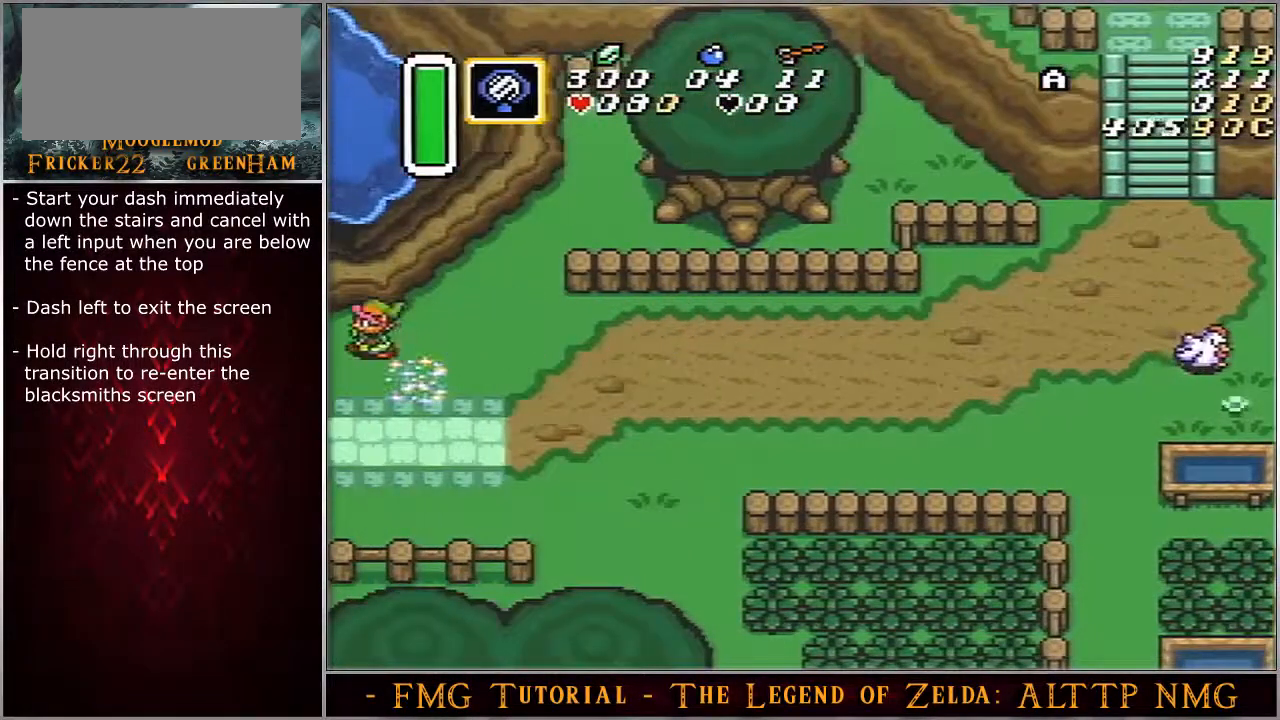
{"buttons": ["Y"], "events": [[200, "A", "up"], [417, "Y", "down"]]}
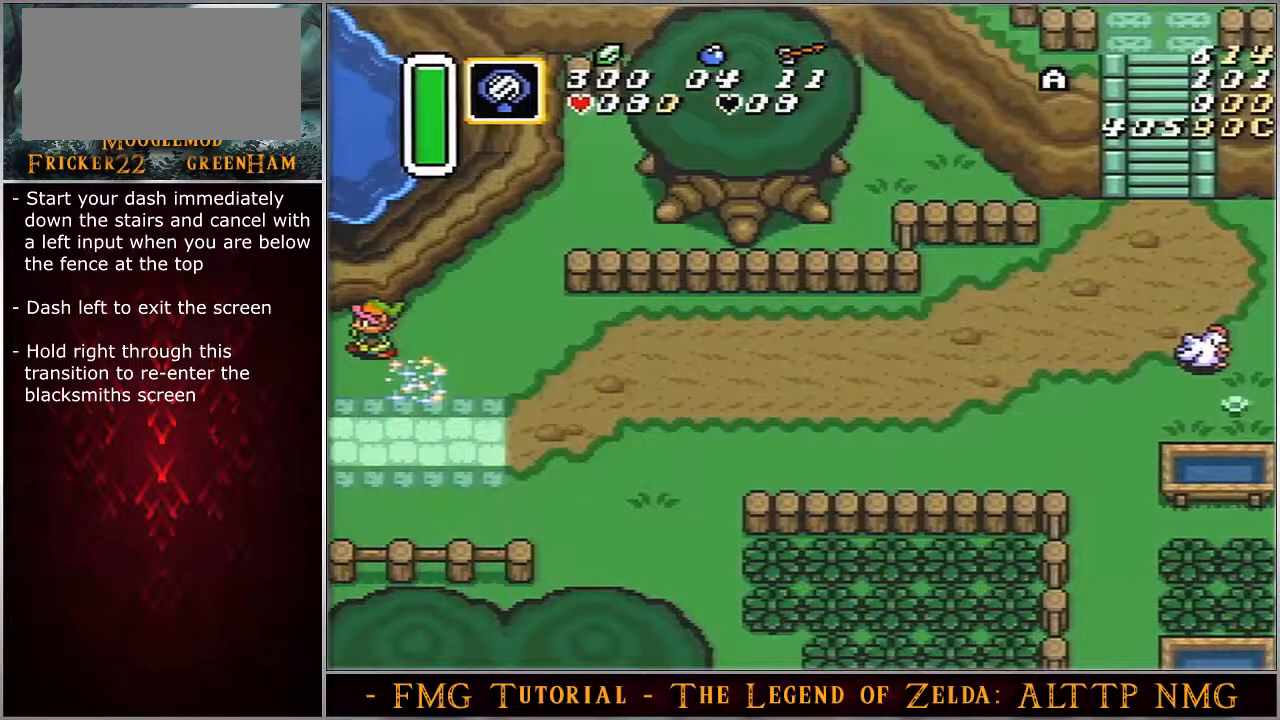
{"buttons": [], "events": [[317, "SELECT", "down"], [400, "SELECT", "up"], [483, "Y", "up"]]}
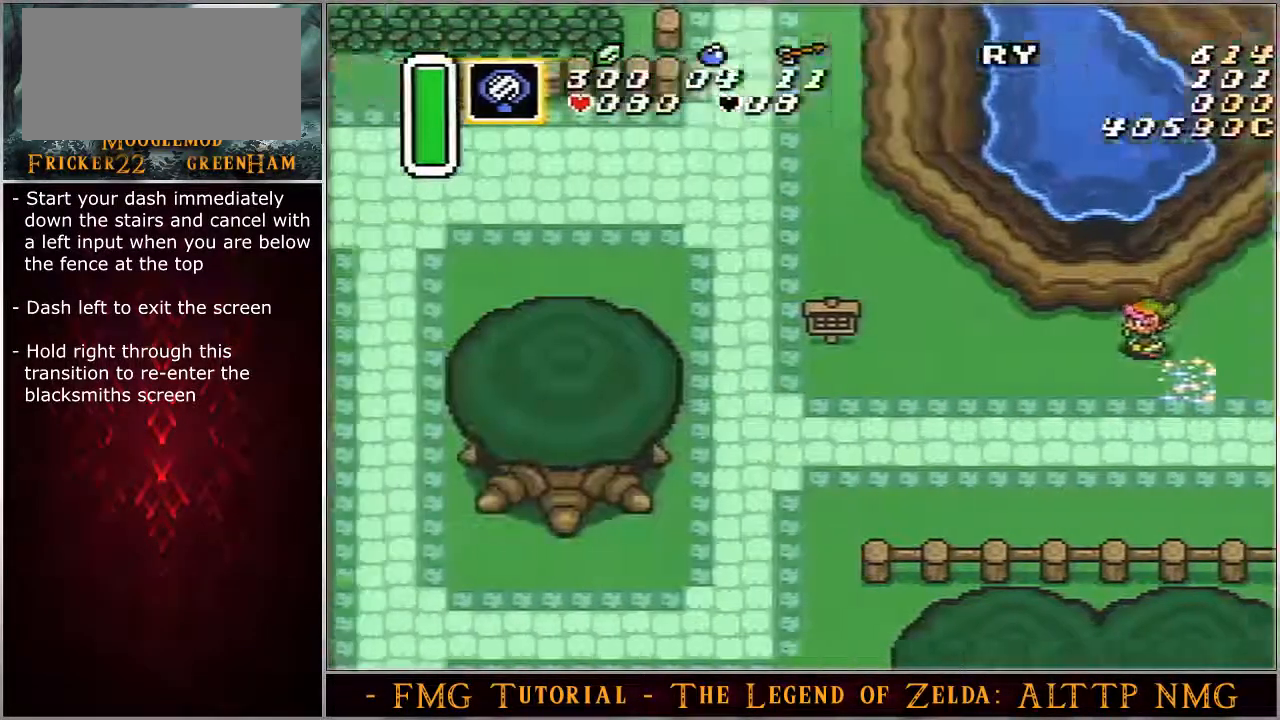
{"buttons": ["DPAD_RIGHT"], "events": [[50, "DPAD_RIGHT", "down"]]}
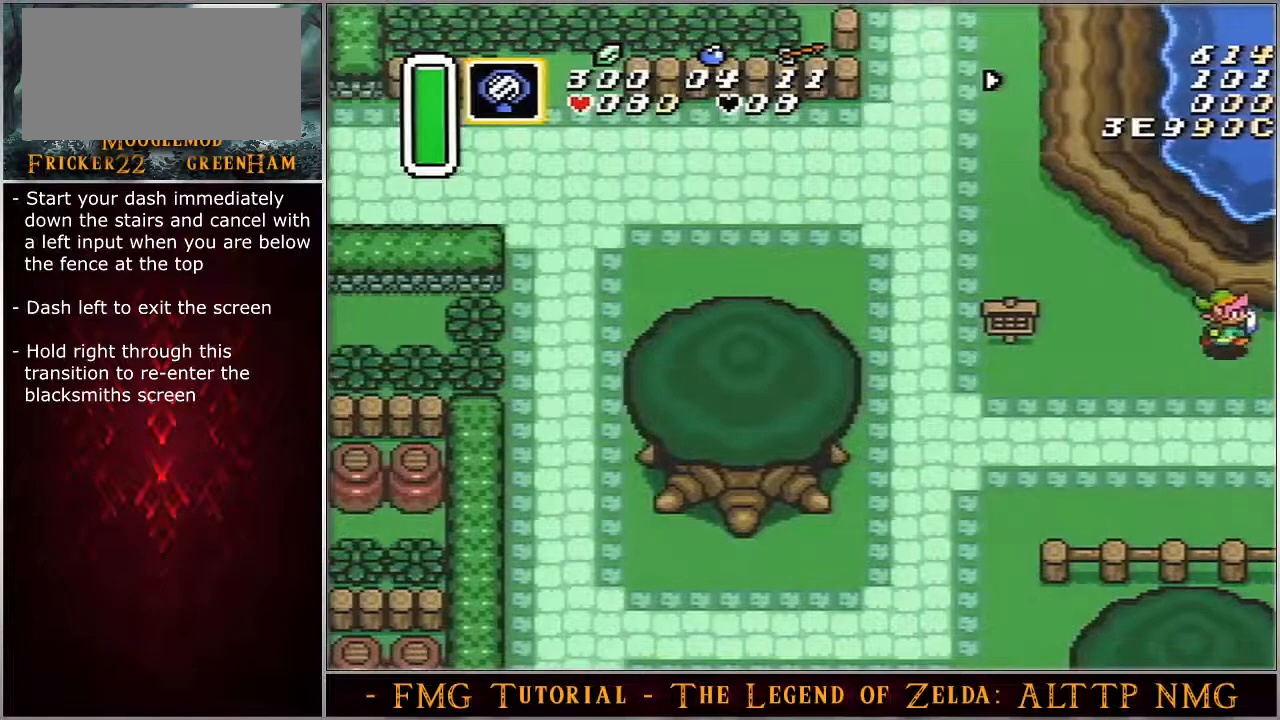
{"buttons": [], "events": [[200, "DPAD_RIGHT", "up"]]}
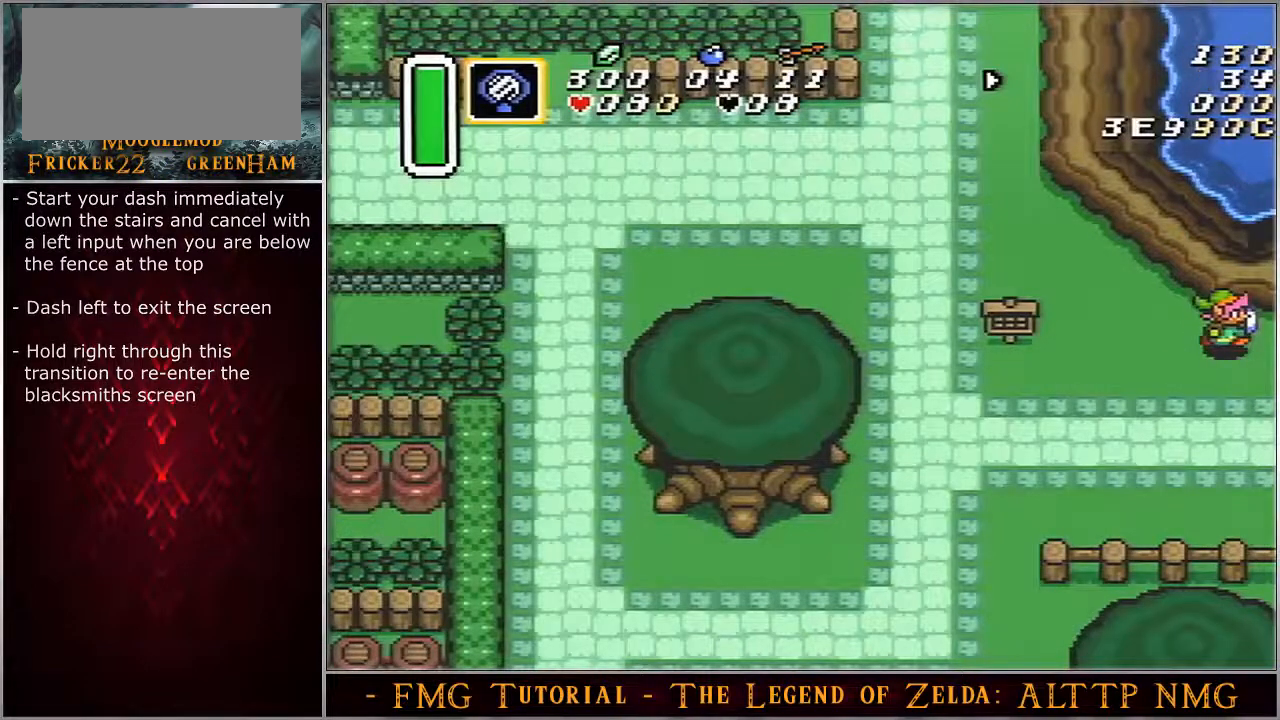
{"buttons": [], "events": [[133, "Y", "down"], [483, "Y", "up"]]}
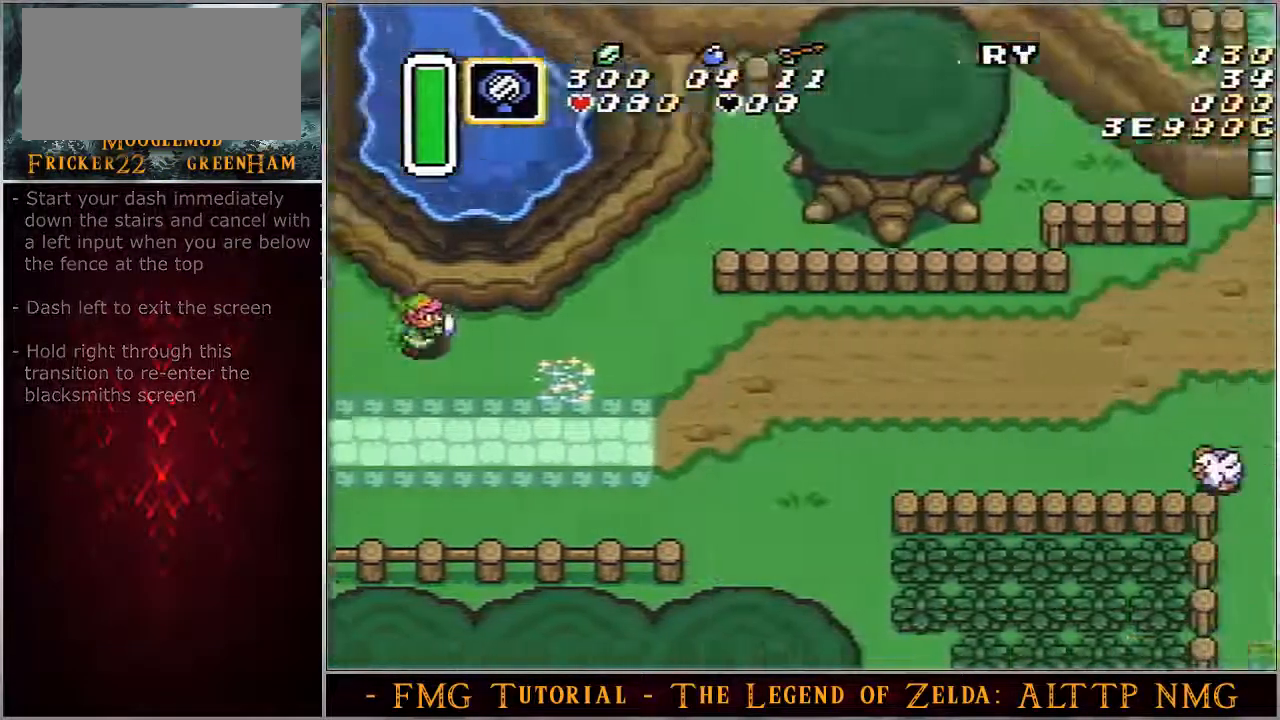
{"buttons": ["A"], "events": [[50, "DPAD_RIGHT", "down"], [350, "A", "down"], [383, "DPAD_RIGHT", "up"]]}
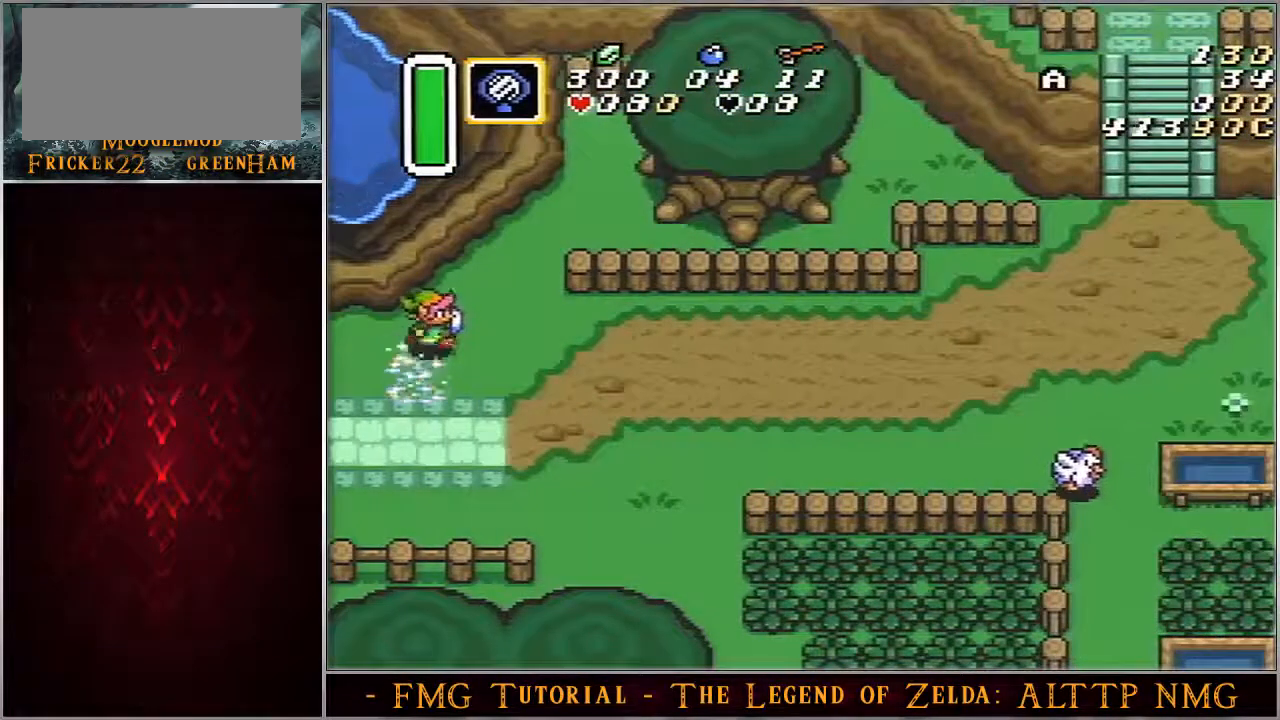
{"buttons": ["A"], "events": []}
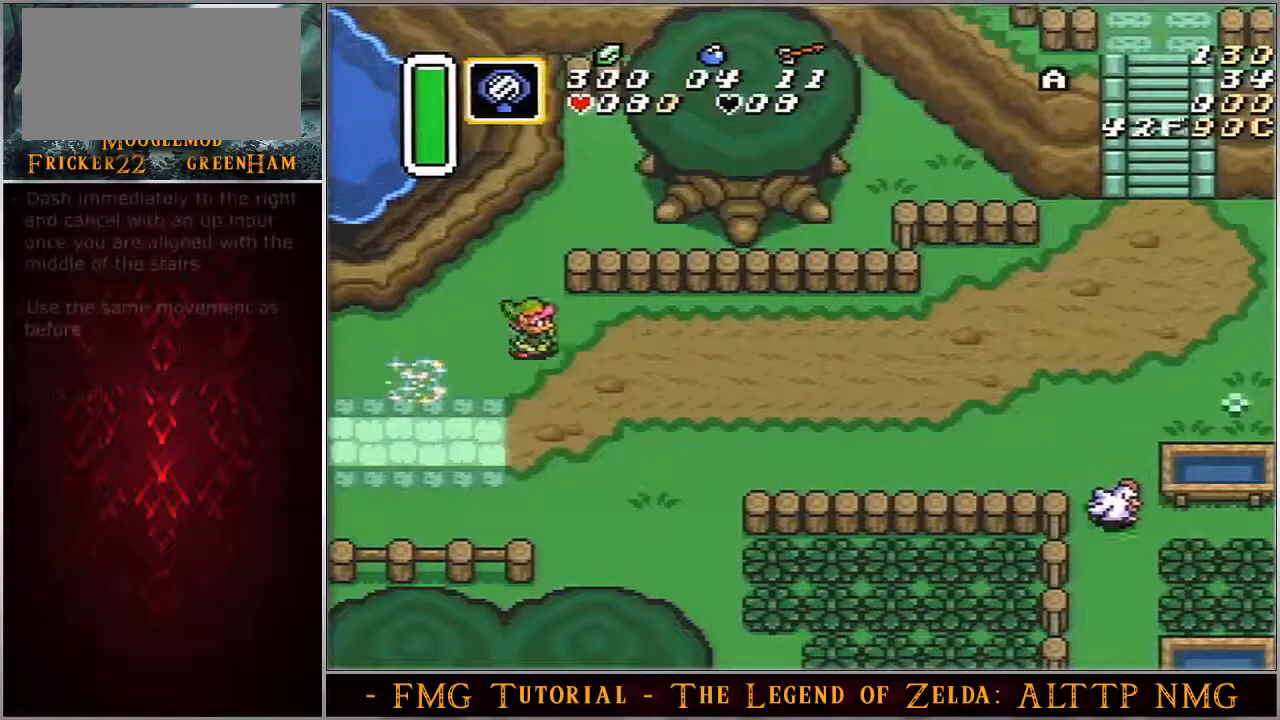
{"buttons": ["A"], "events": []}
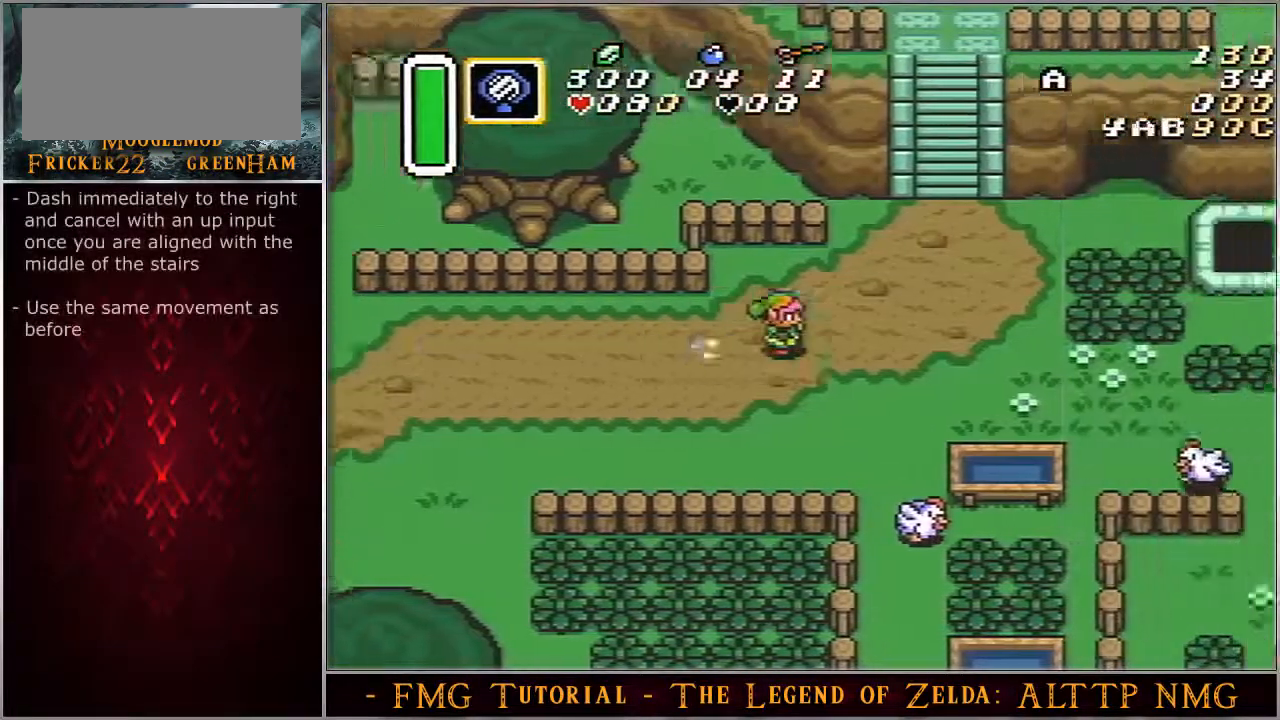
{"buttons": ["A", "DPAD_UP"], "events": [[167, "DPAD_UP", "down"]]}
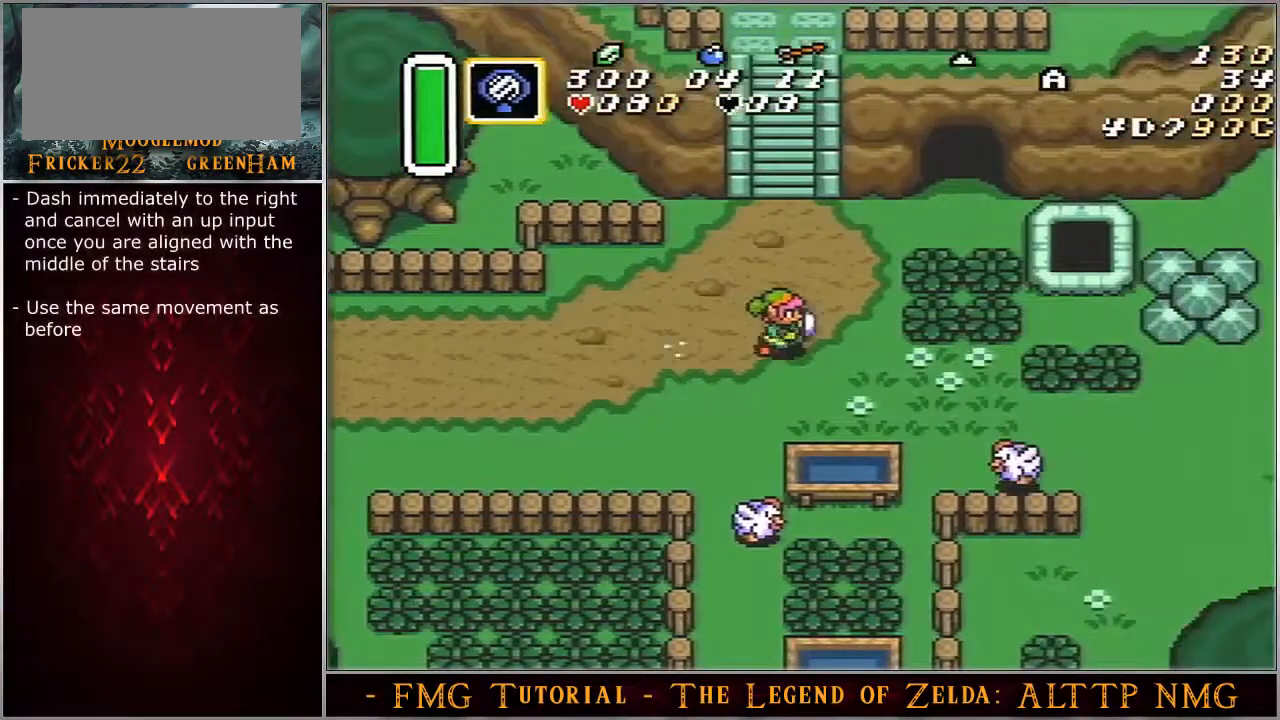
{"buttons": ["DPAD_UP"], "events": [[500, "A", "up"]]}
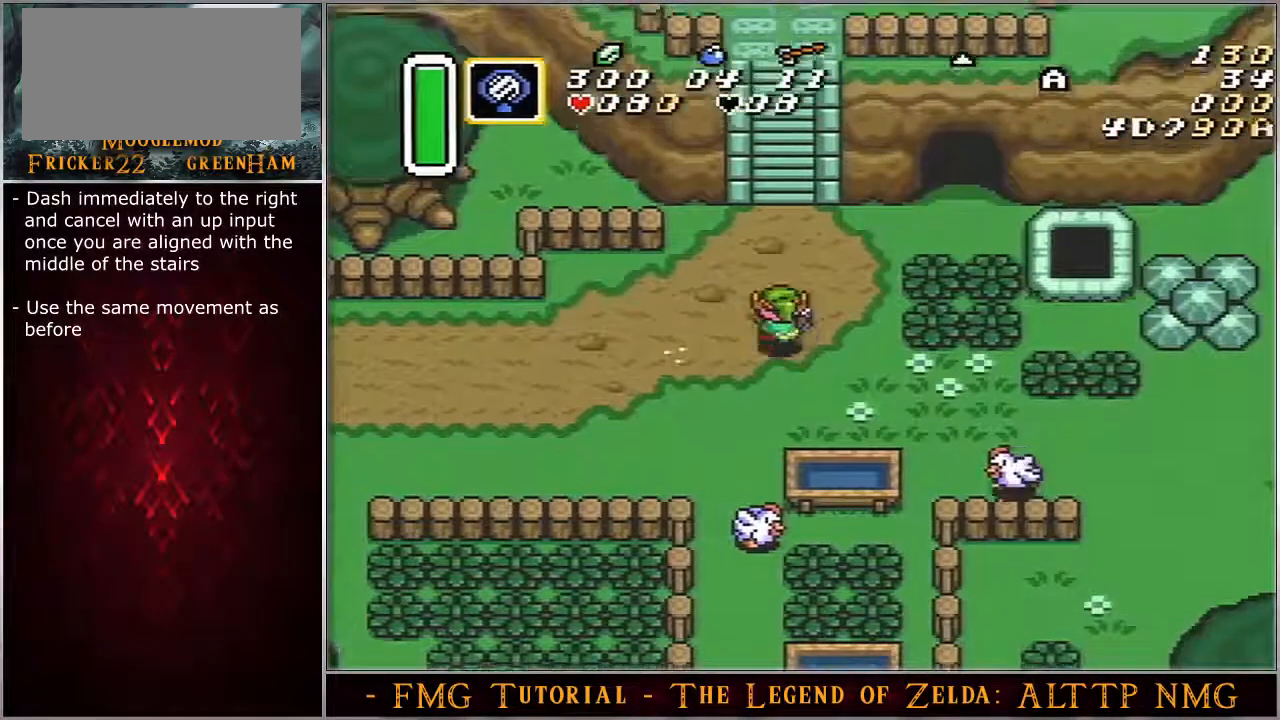
{"buttons": ["DPAD_UP"], "events": []}
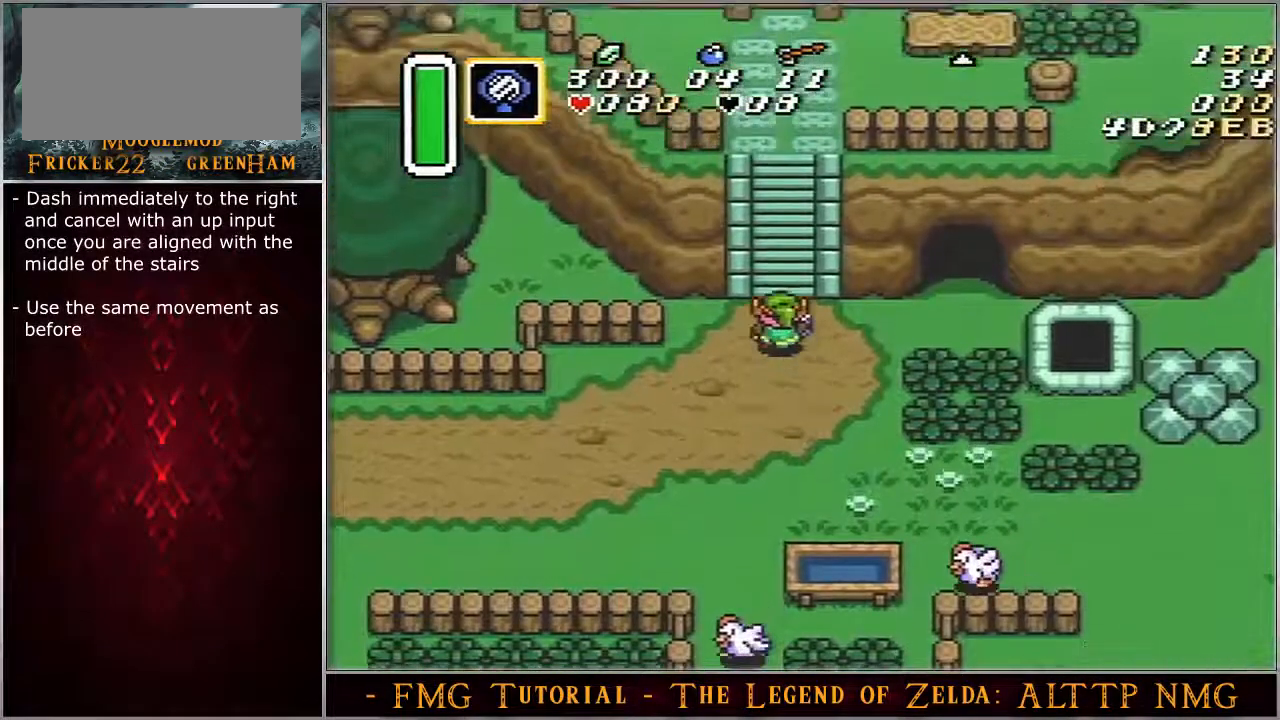
{"buttons": ["DPAD_UP"], "events": []}
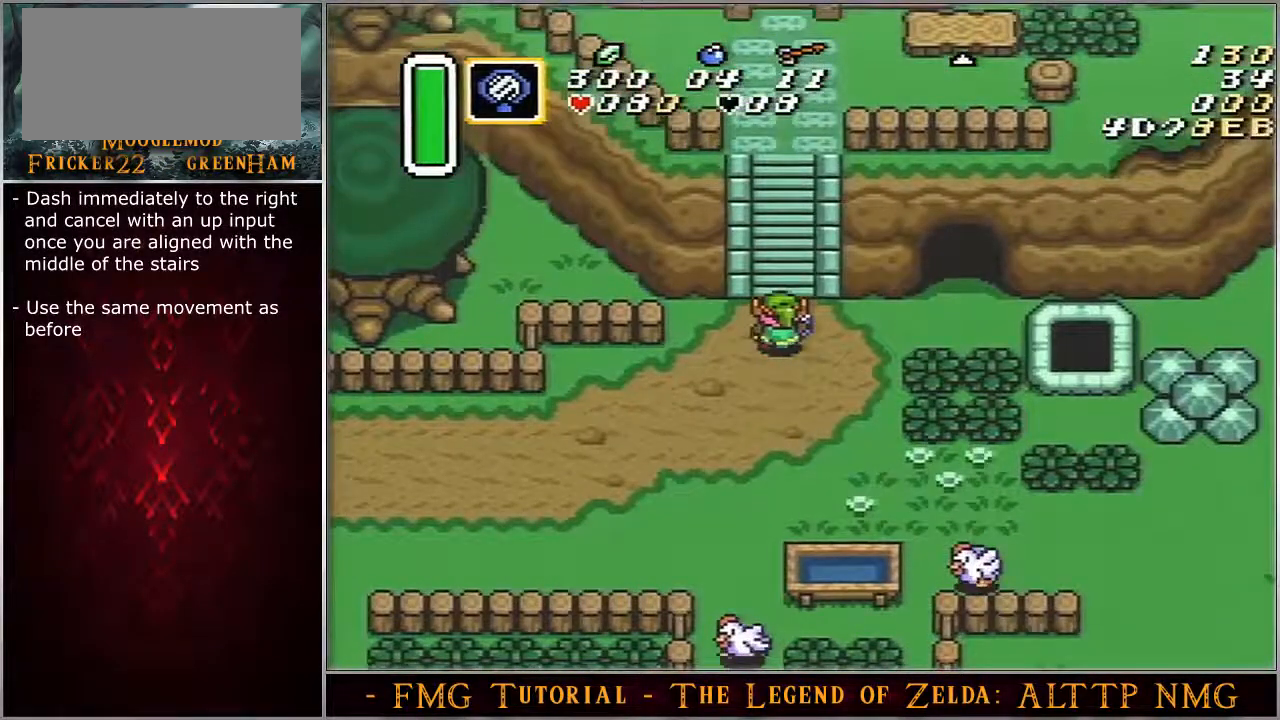
{"buttons": ["DPAD_UP"], "events": []}
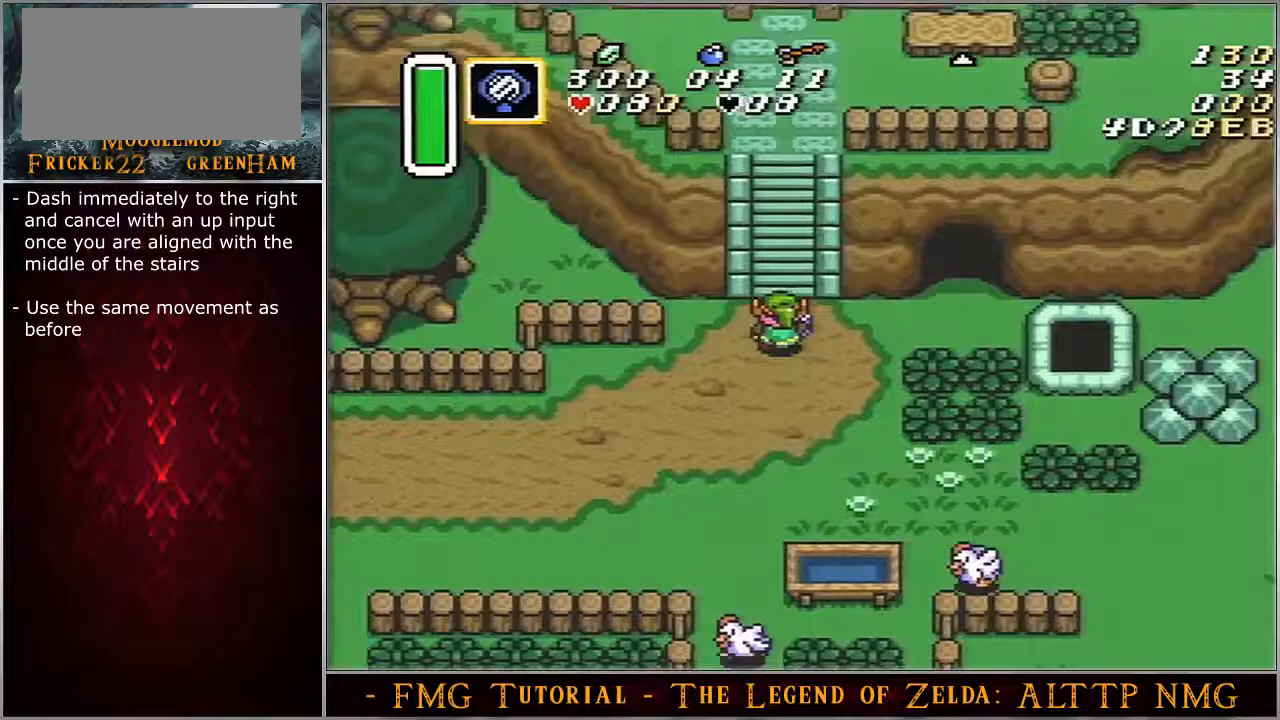
{"buttons": ["DPAD_UP"], "events": []}
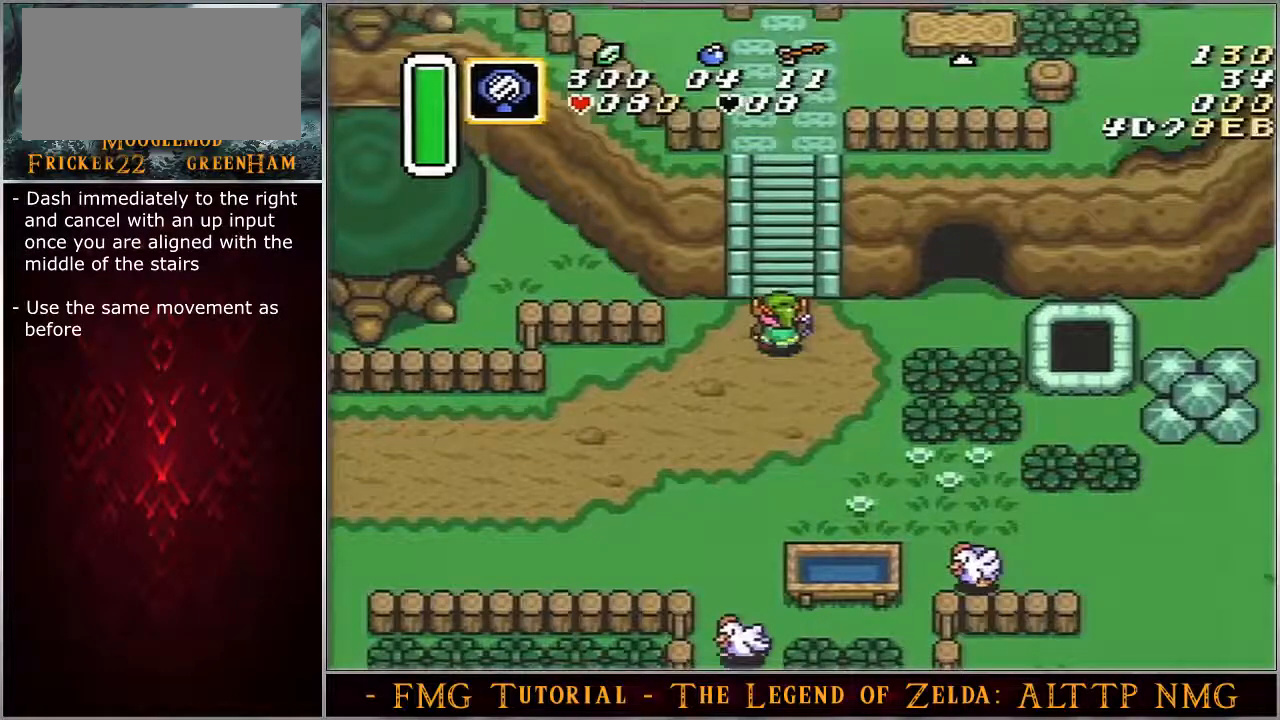
{"buttons": ["DPAD_UP"], "events": []}
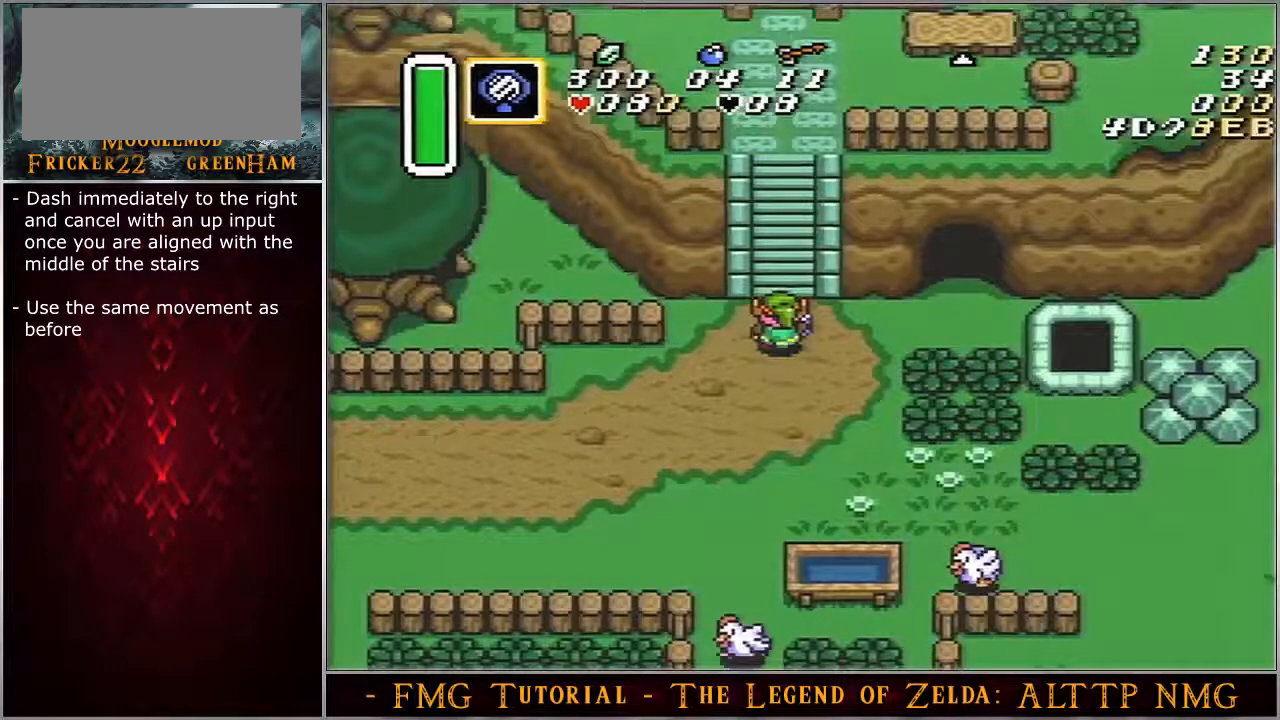
{"buttons": ["DPAD_UP"], "events": []}
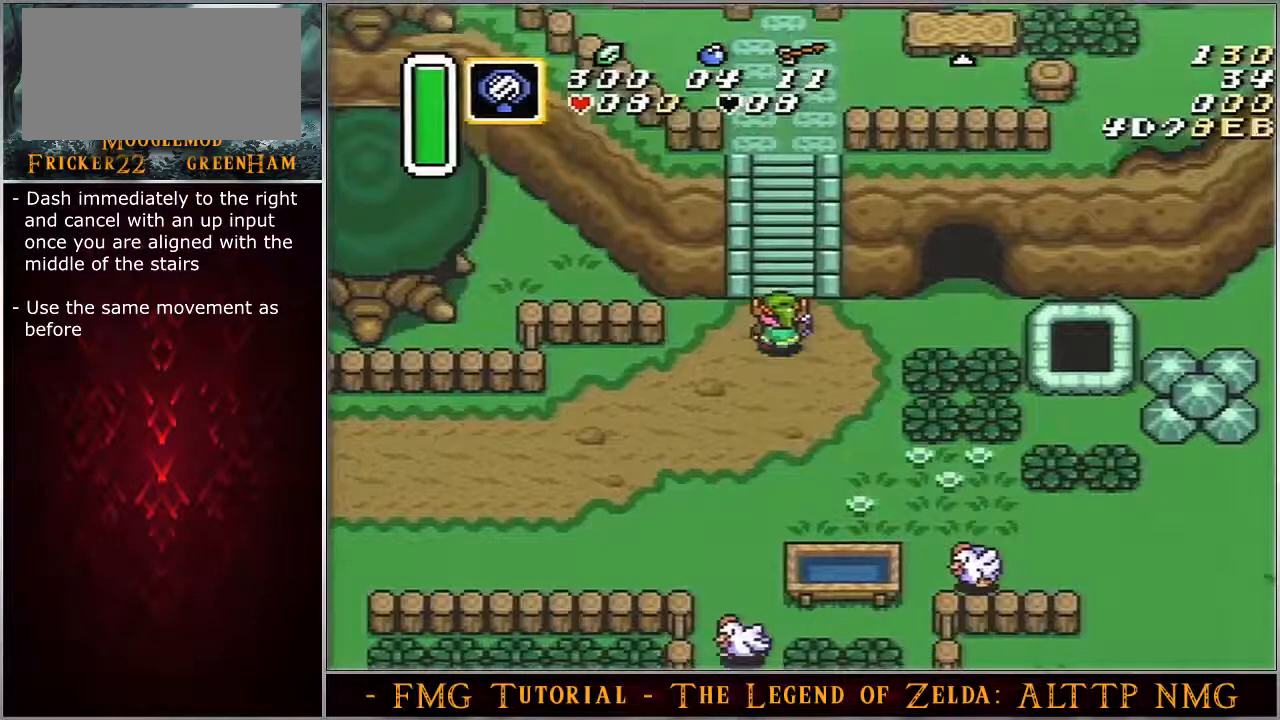
{"buttons": ["DPAD_UP"], "events": []}
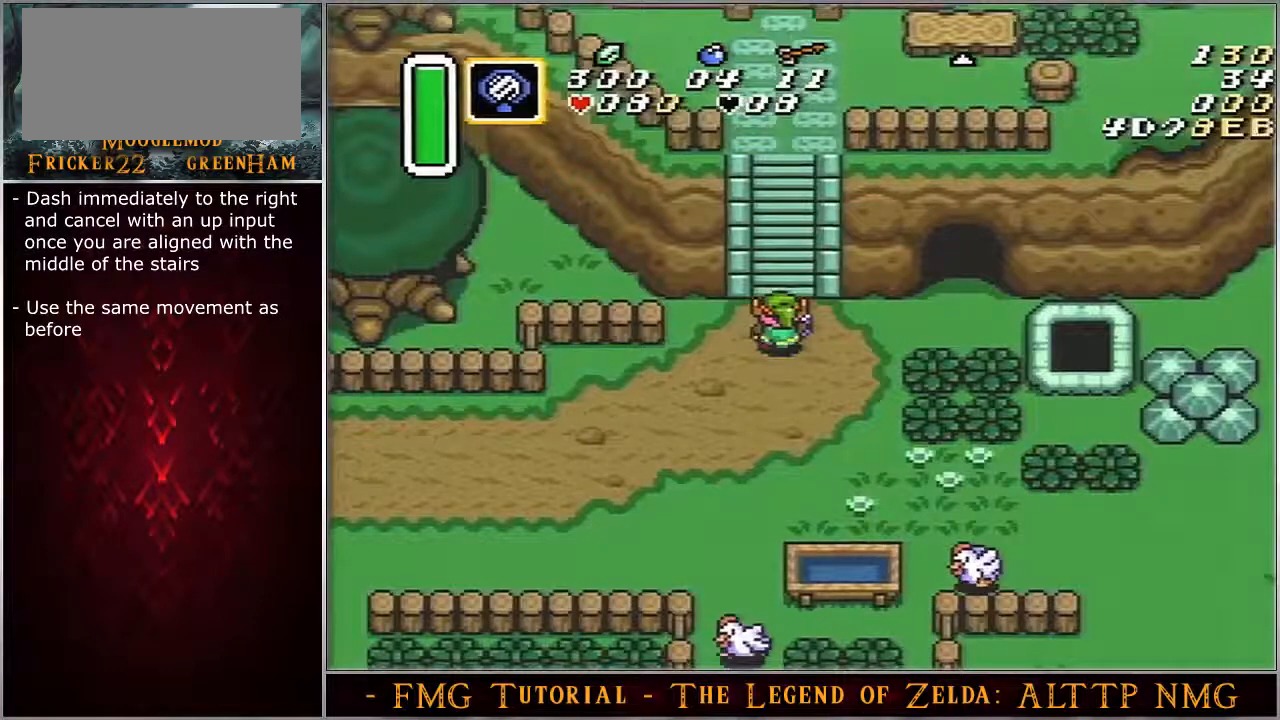
{"buttons": ["DPAD_UP"], "events": []}
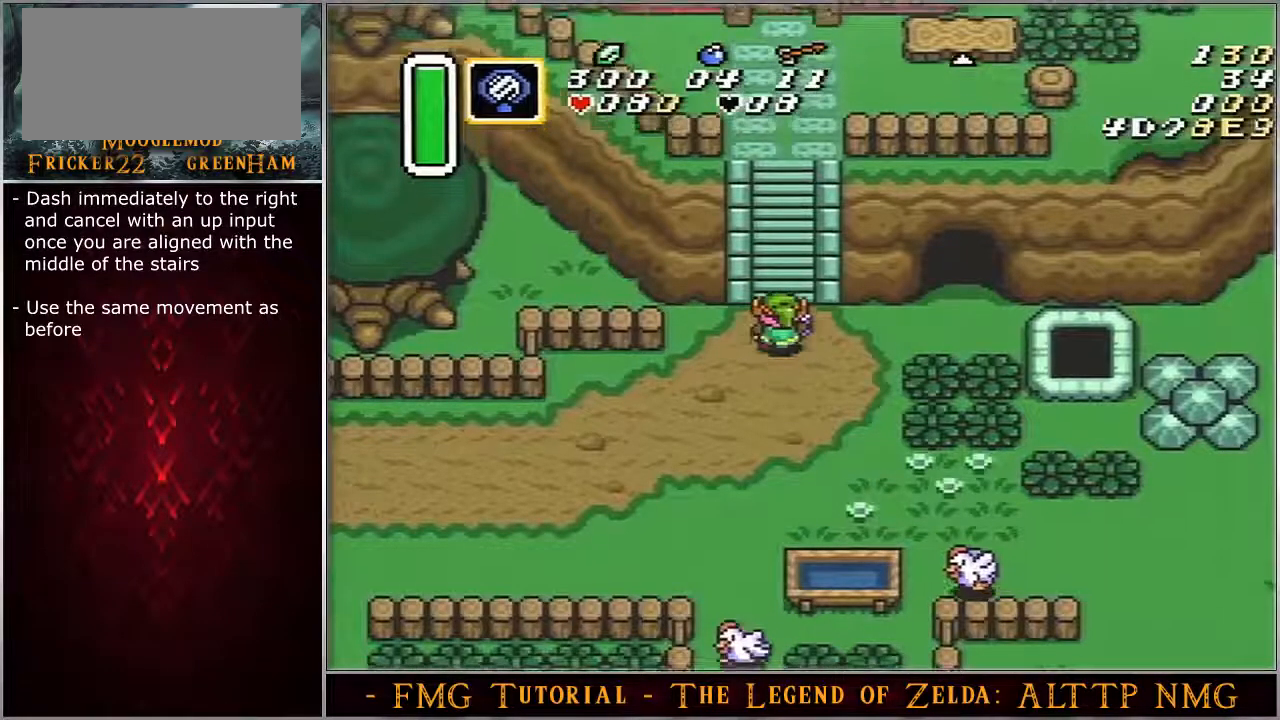
{"buttons": ["DPAD_UP", "DPAD_LEFT"], "events": [[200, "DPAD_LEFT", "down"], [233, "DPAD_LEFT", "up"], [267, "DPAD_RIGHT", "down"], [300, "DPAD_LEFT", "down"], [300, "DPAD_RIGHT", "up"], [333, "DPAD_LEFT", "up"], [333, "DPAD_RIGHT", "down"], [417, "DPAD_LEFT", "down"], [417, "DPAD_RIGHT", "up"], [433, "DPAD_LEFT", "up"], [450, "DPAD_RIGHT", "down"], [483, "DPAD_LEFT", "down"], [483, "DPAD_RIGHT", "up"]]}
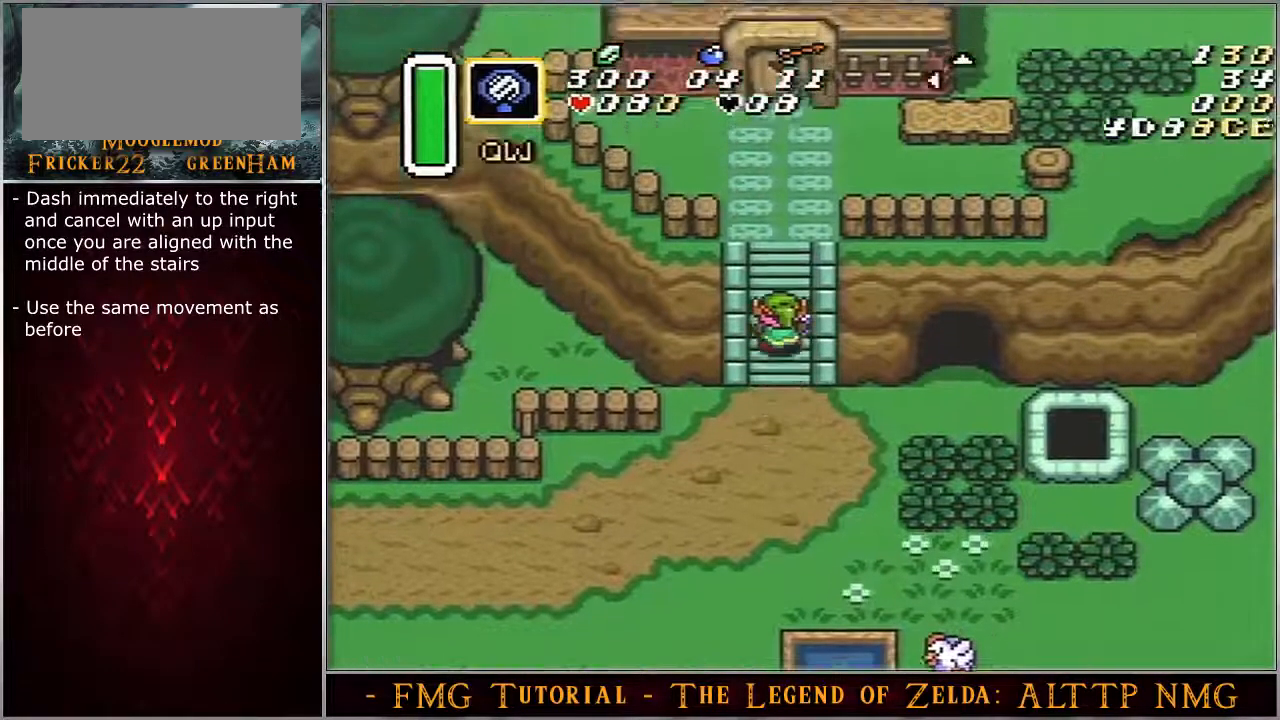
{"buttons": ["DPAD_UP"], "events": [[17, "DPAD_LEFT", "up"], [83, "DPAD_LEFT", "down"], [117, "DPAD_LEFT", "up"], [233, "DPAD_RIGHT", "down"], [267, "DPAD_RIGHT", "up"]]}
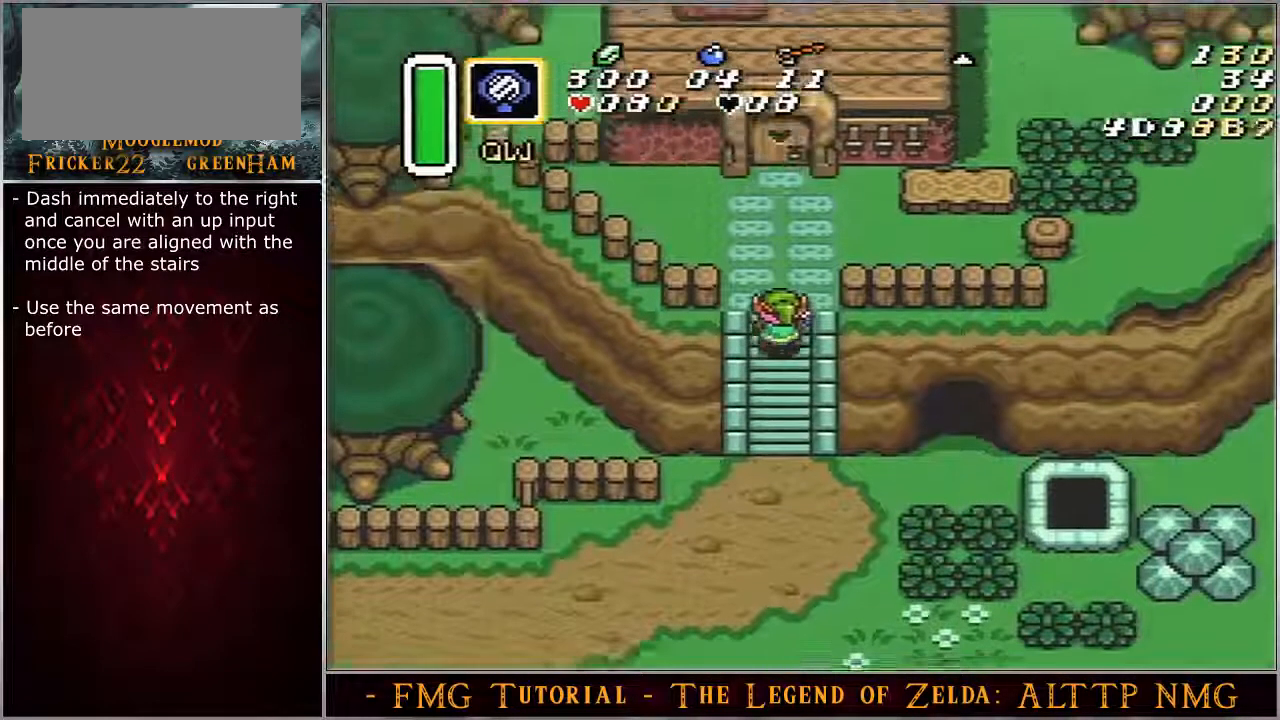
{"buttons": ["DPAD_UP"], "events": []}
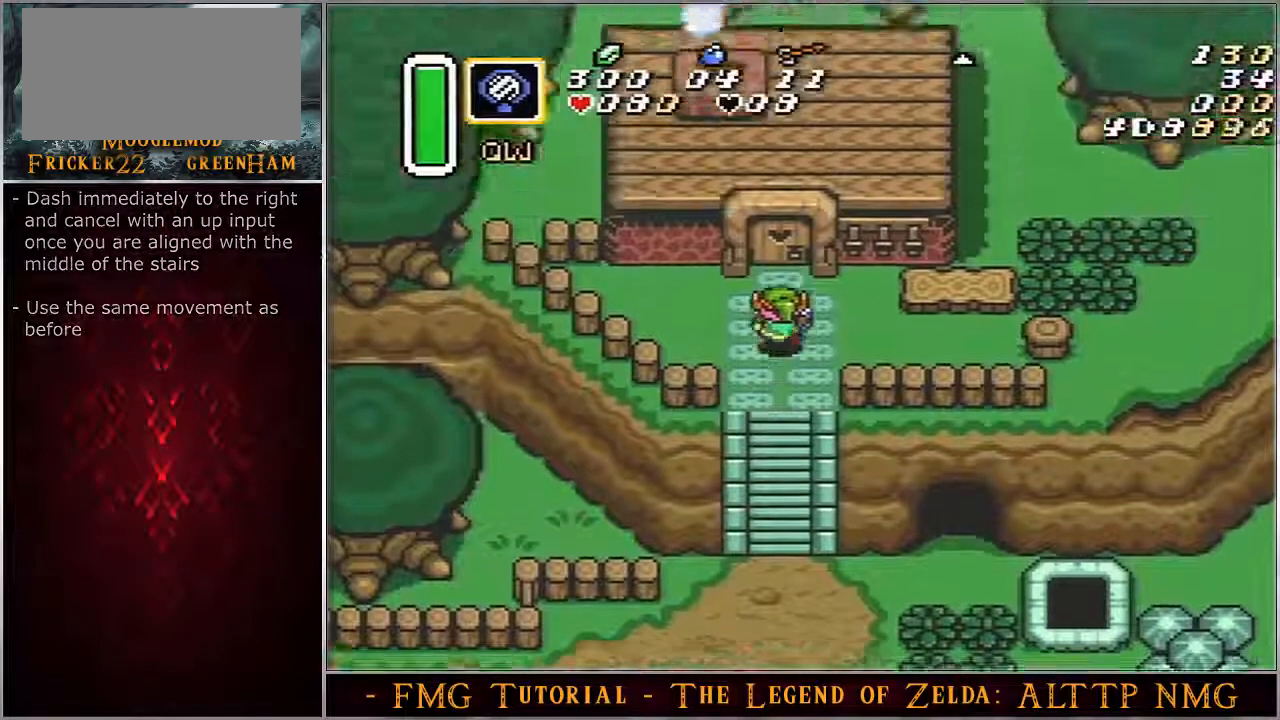
{"buttons": ["DPAD_UP"], "events": []}
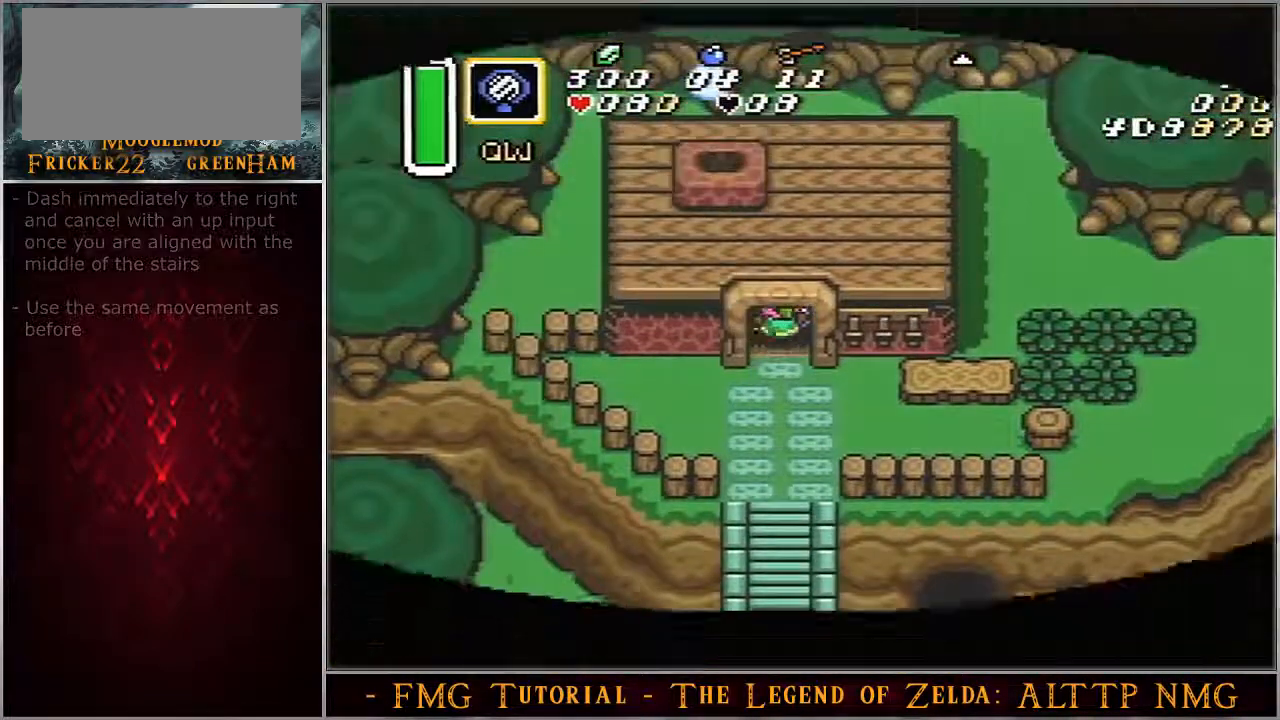
{"buttons": []}
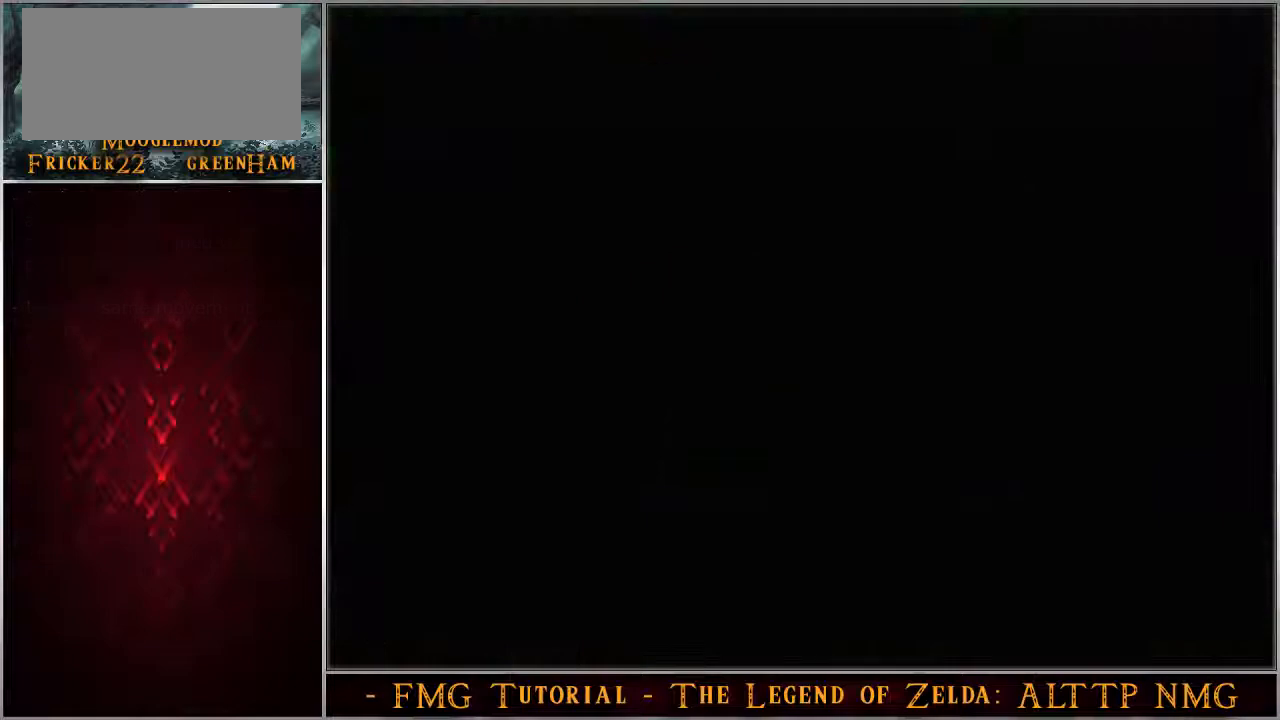
{"buttons": ["Y"], "events": [[333, "Y", "down"]]}